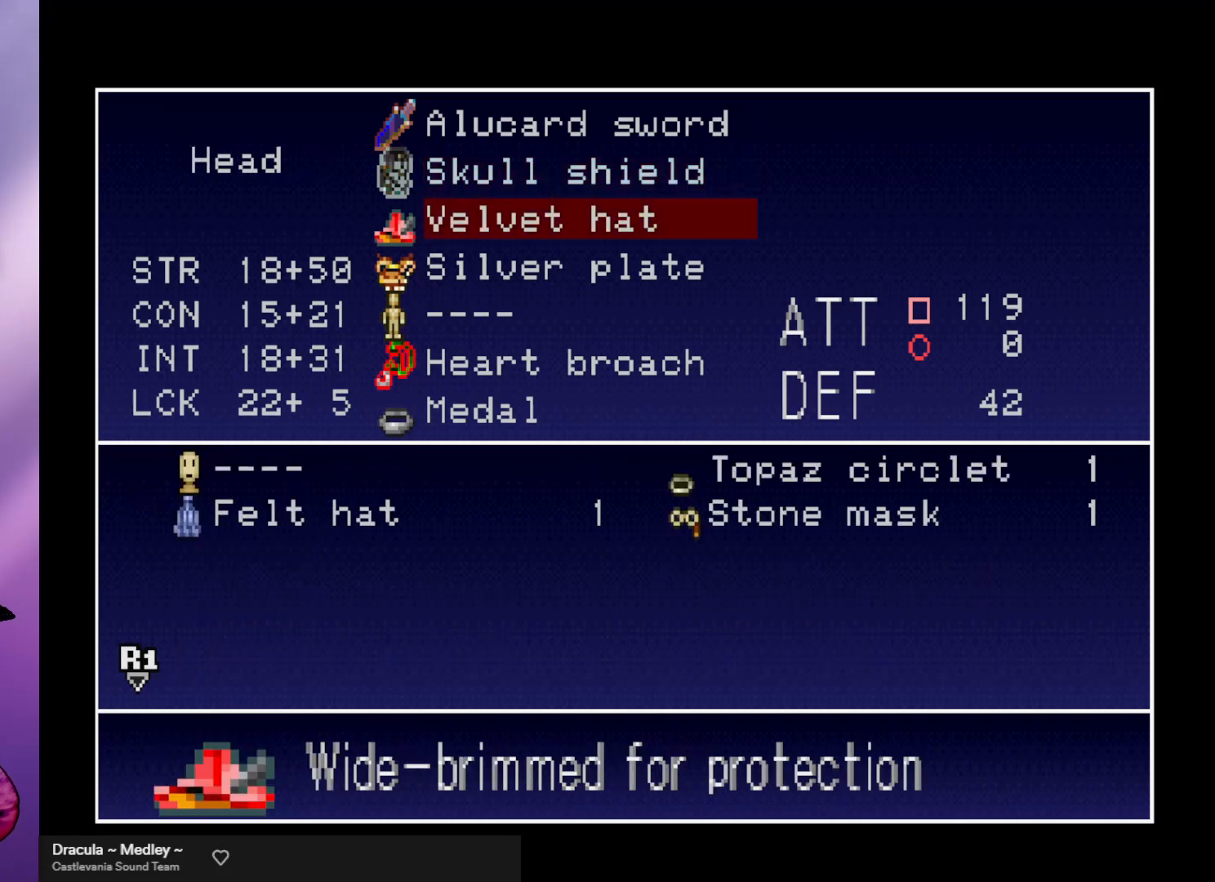
Gameplay with a controller (arcade stick); each line is a JSON object with the inputs held at the frame after it. "events" lists button and stick changes between this image and that frame as [ms after this image, input, new state], when the widget could be followed in between. Not read: L3 R3.
{"buttons": [], "left_stick": "center", "events": []}
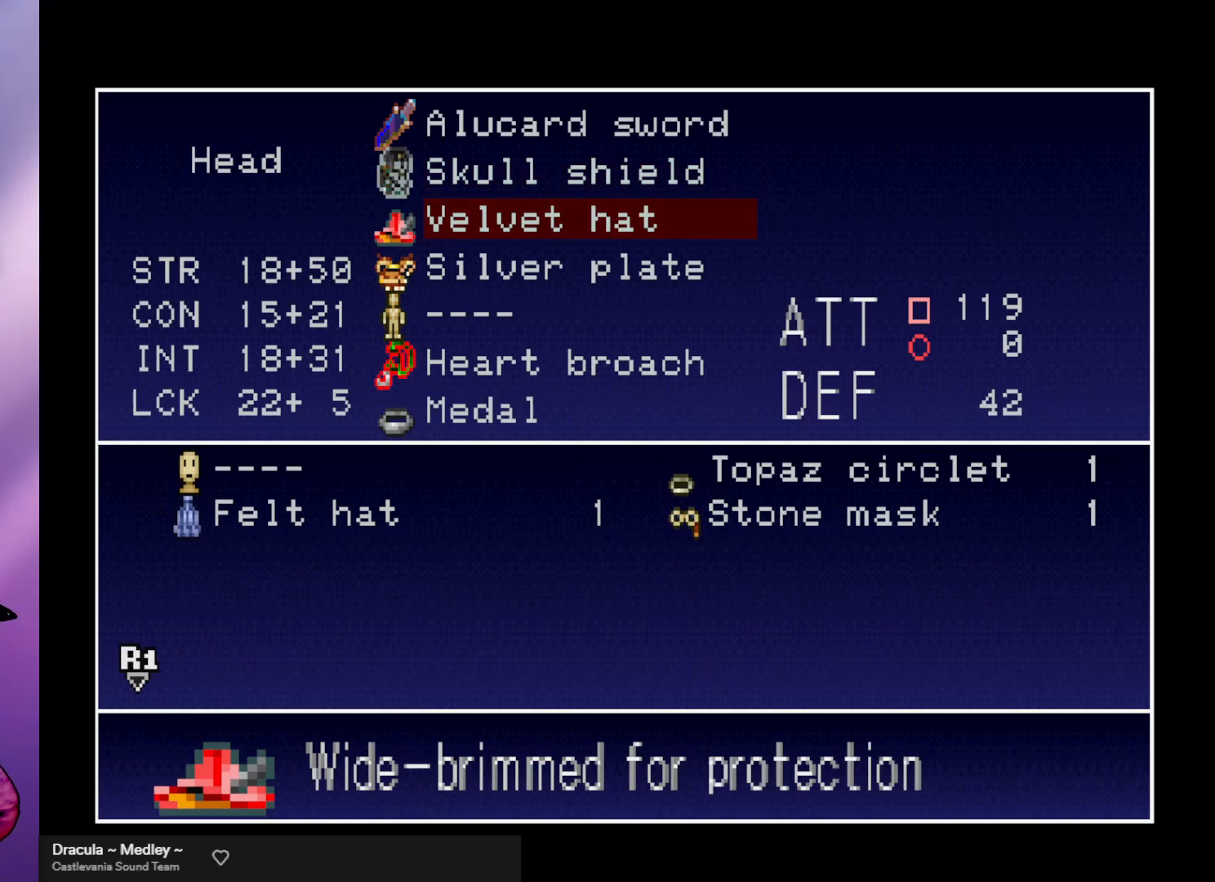
{"buttons": [], "left_stick": "center", "events": []}
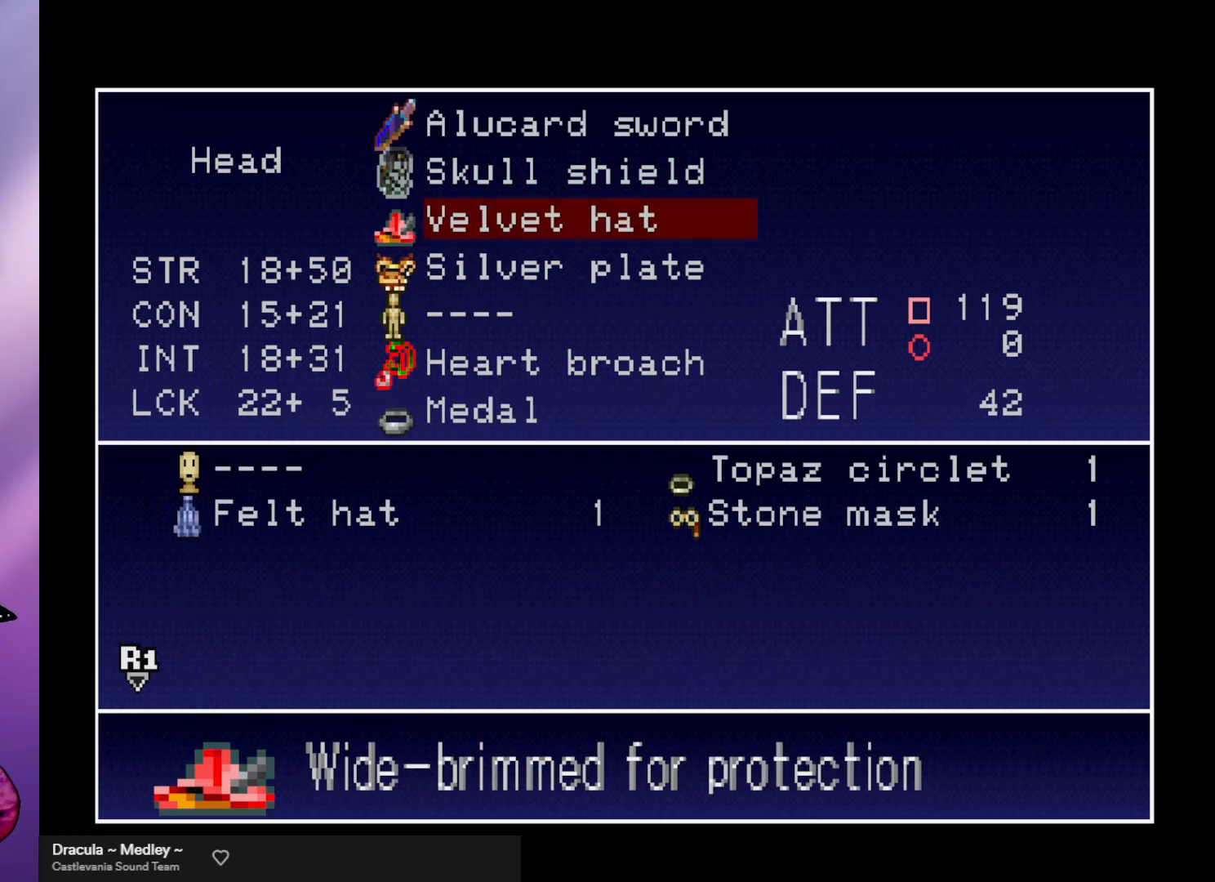
{"buttons": [], "left_stick": "center", "events": [[100, "left_stick", "down"], [167, "left_stick", "center"]]}
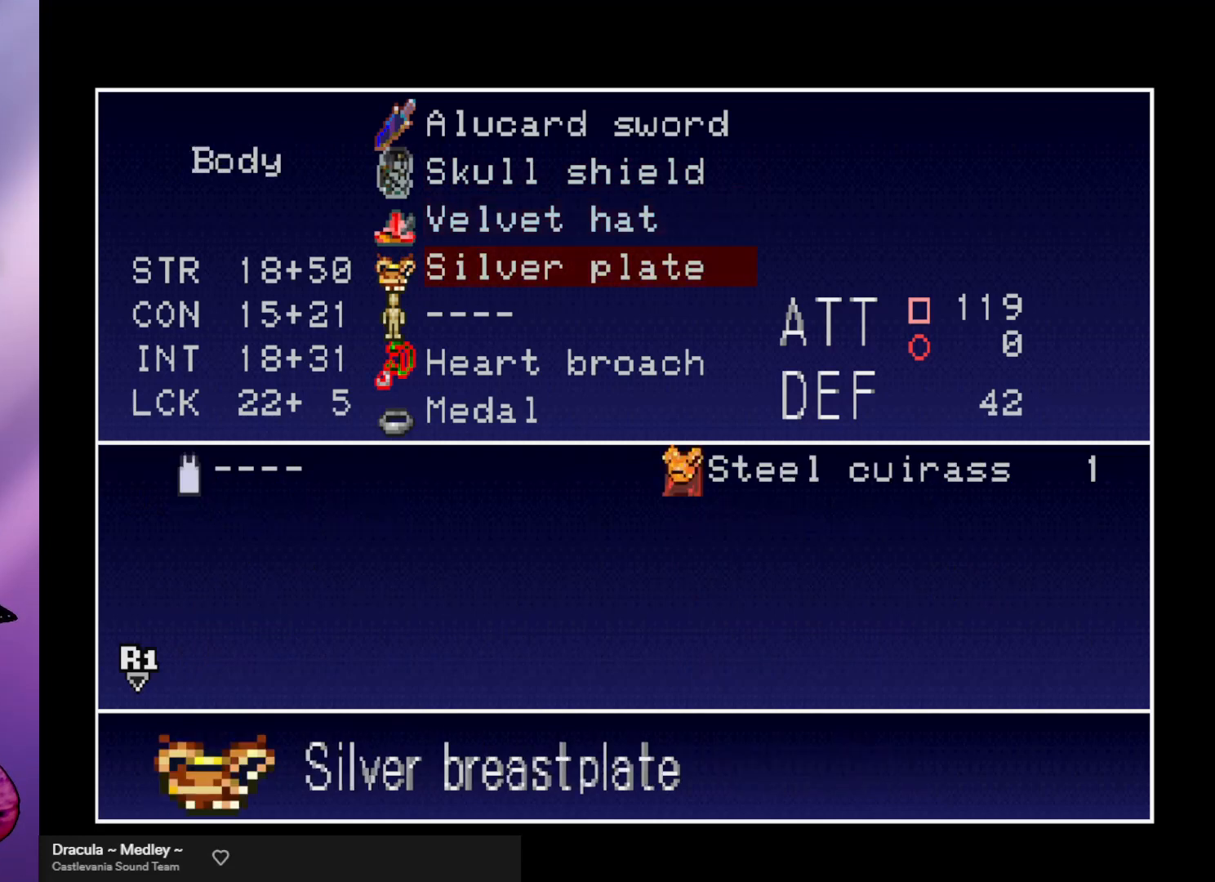
{"buttons": [], "left_stick": "center", "events": []}
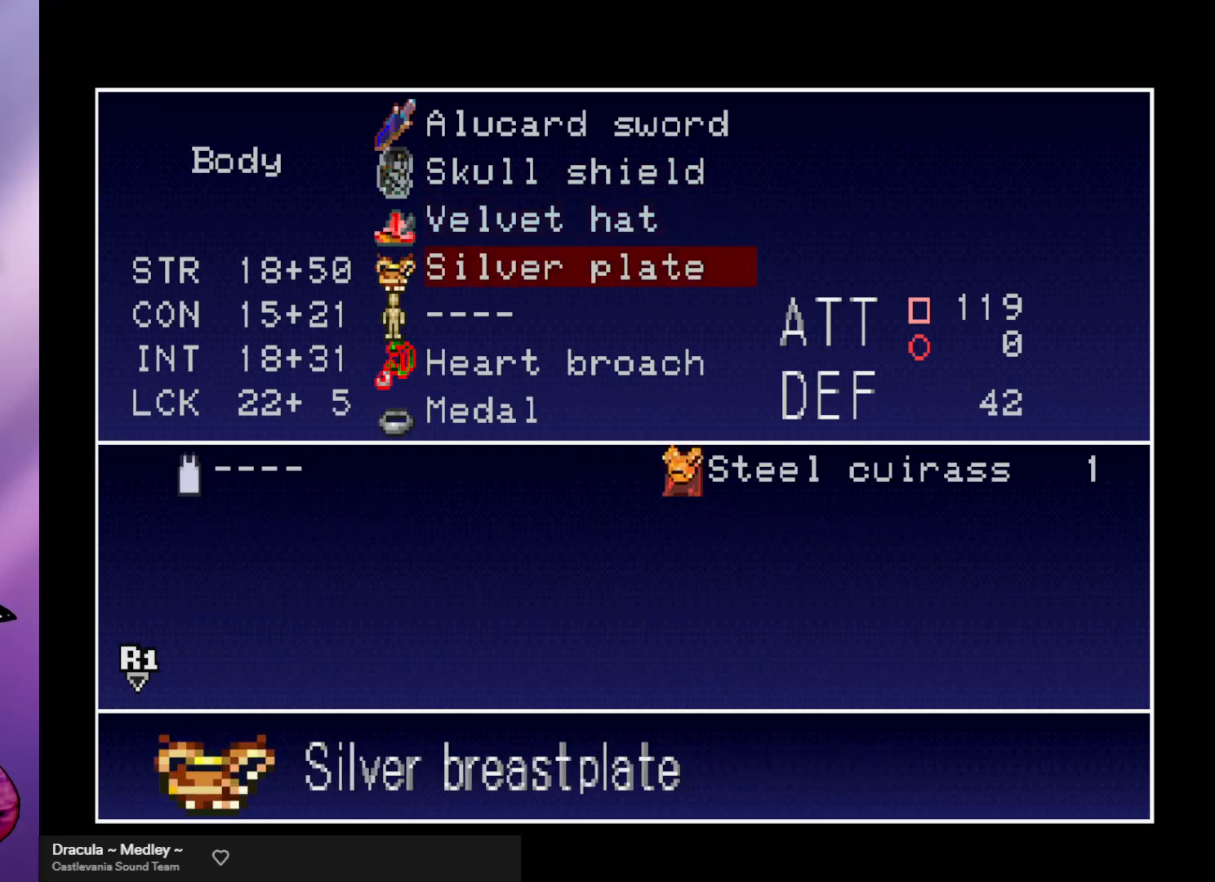
{"buttons": [], "left_stick": "center", "events": []}
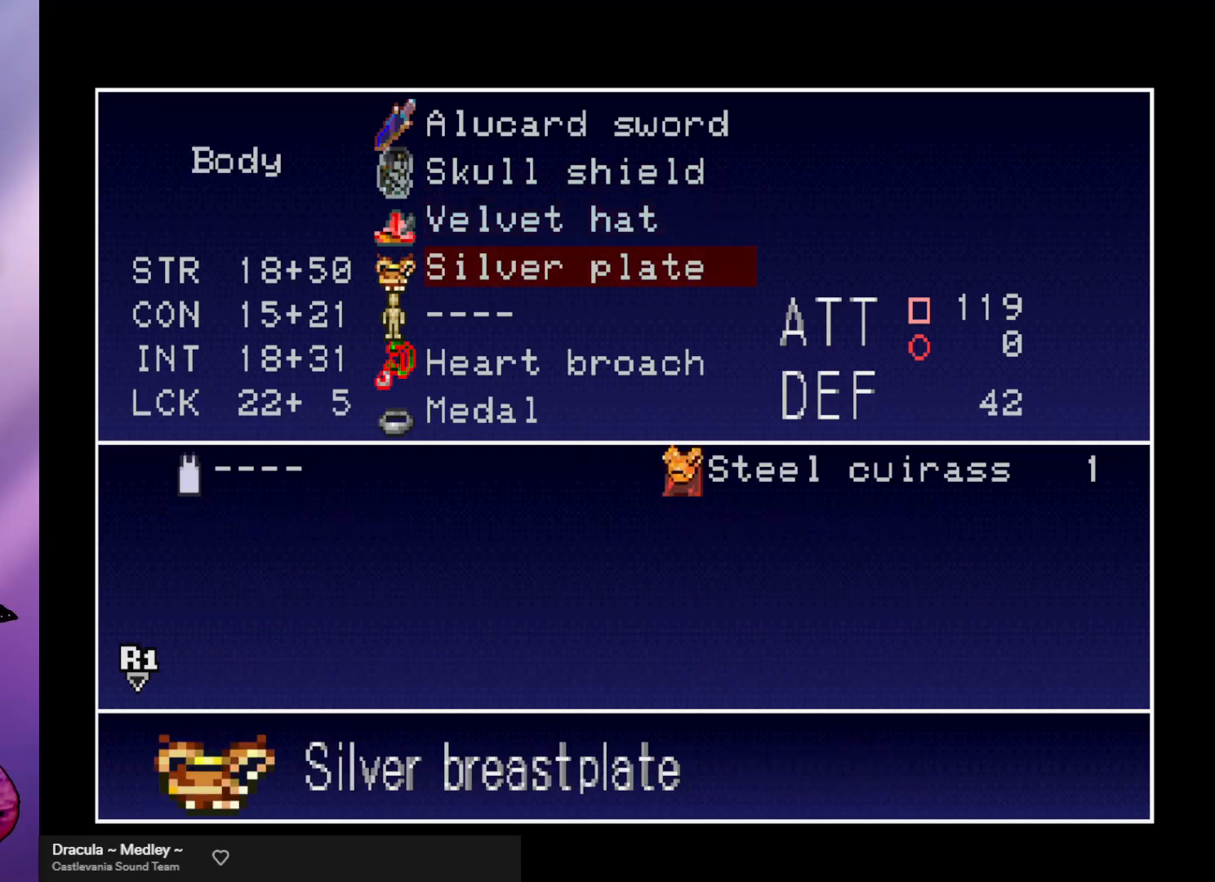
{"buttons": [], "left_stick": "center", "events": []}
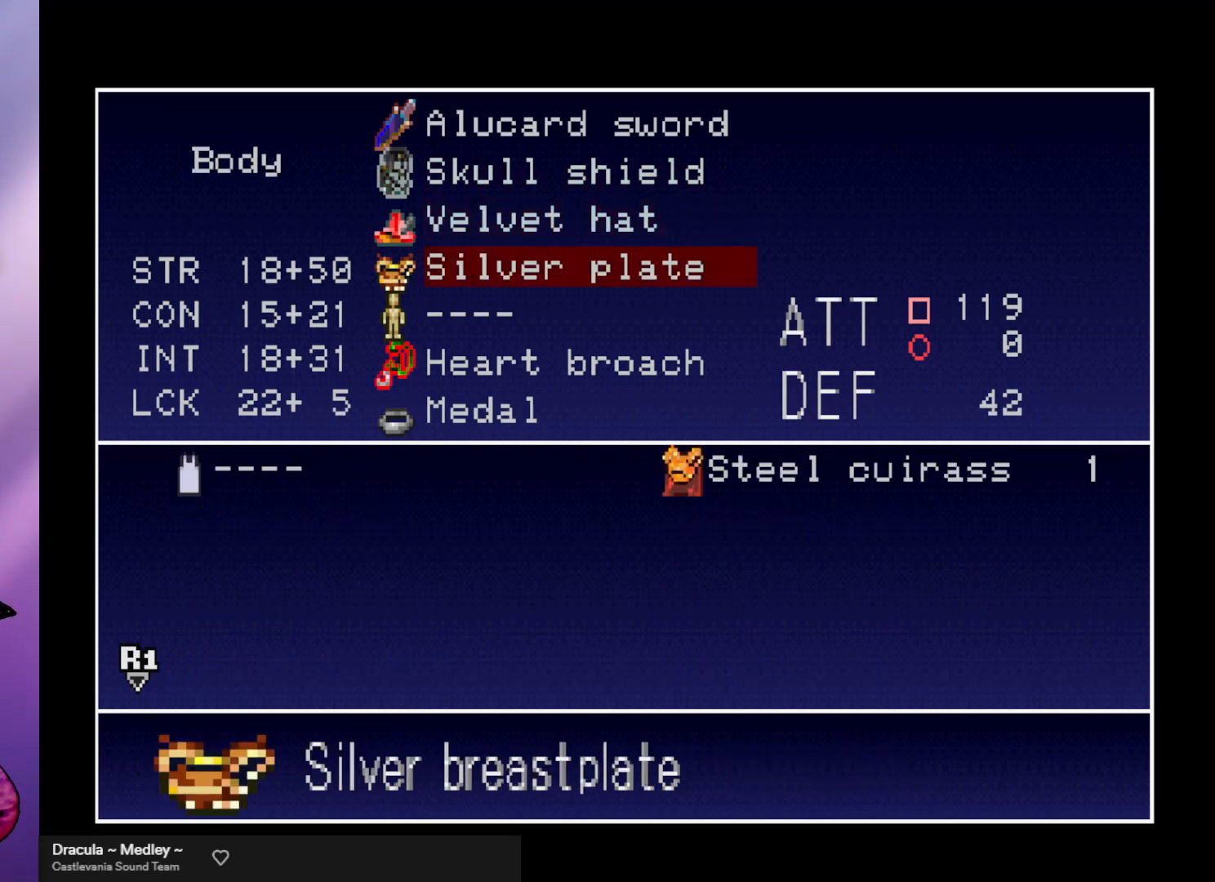
{"buttons": [], "left_stick": "up", "events": [[300, "left_stick", "up"], [400, "left_stick", "center"], [500, "left_stick", "up"]]}
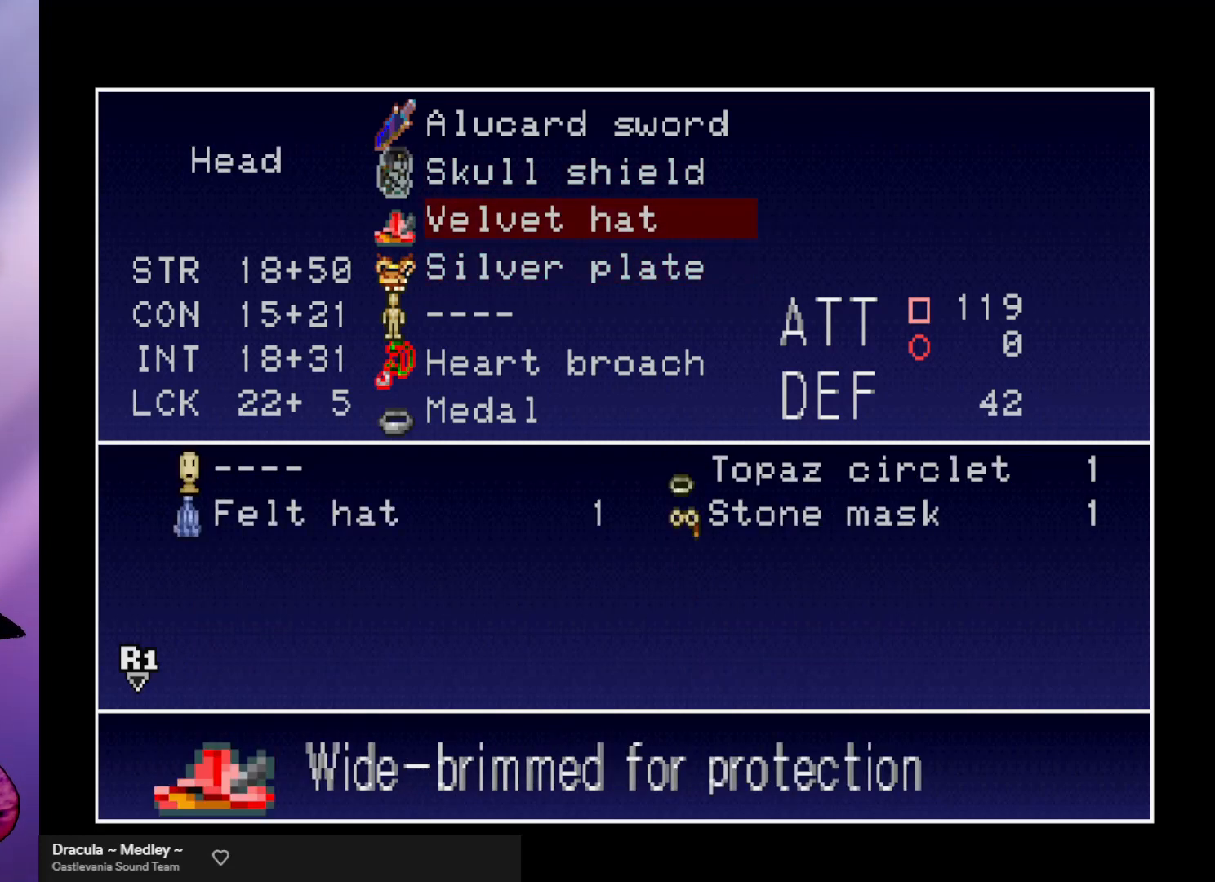
{"buttons": [], "left_stick": "center", "events": [[67, "left_stick", "center"], [233, "left_stick", "up"], [333, "left_stick", "center"]]}
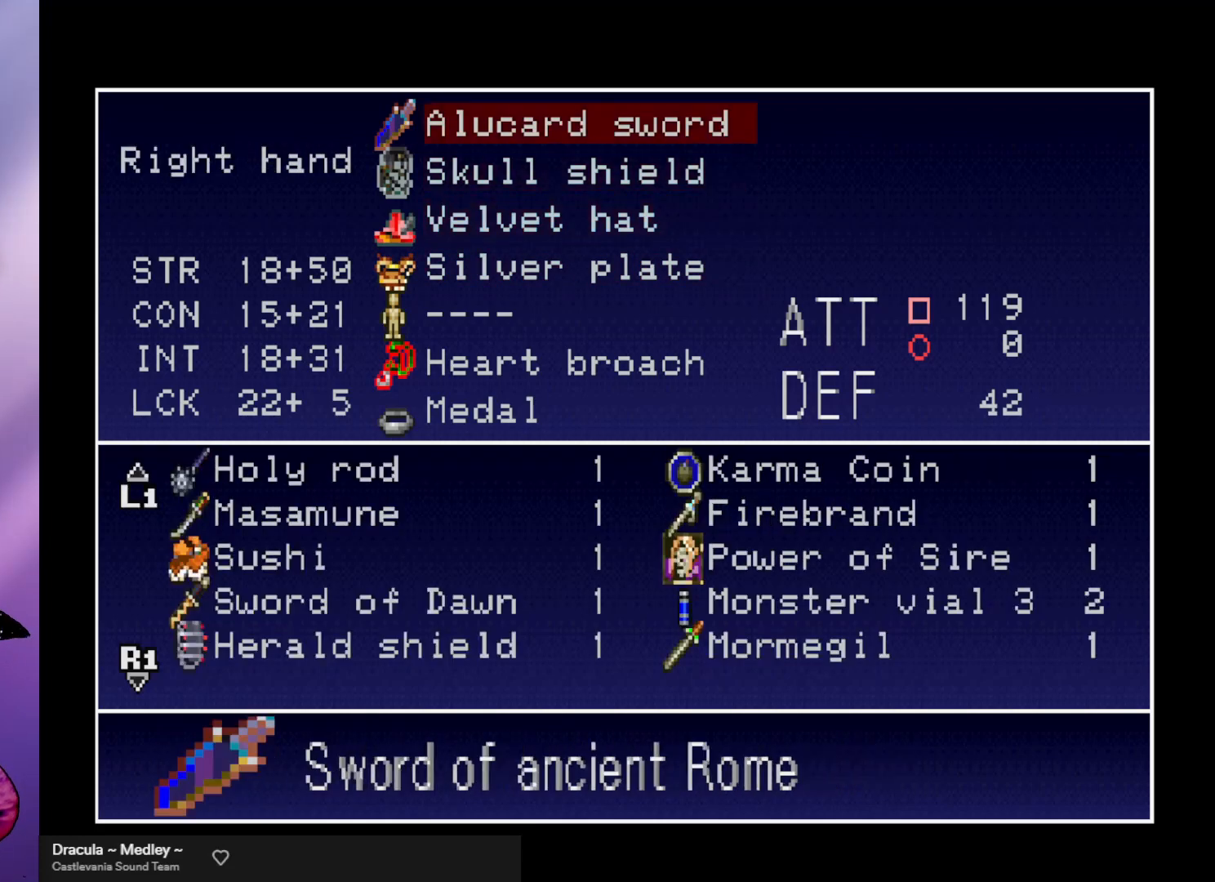
{"buttons": [], "left_stick": "center", "events": [[367, "left_stick", "down"], [433, "left_stick", "center"]]}
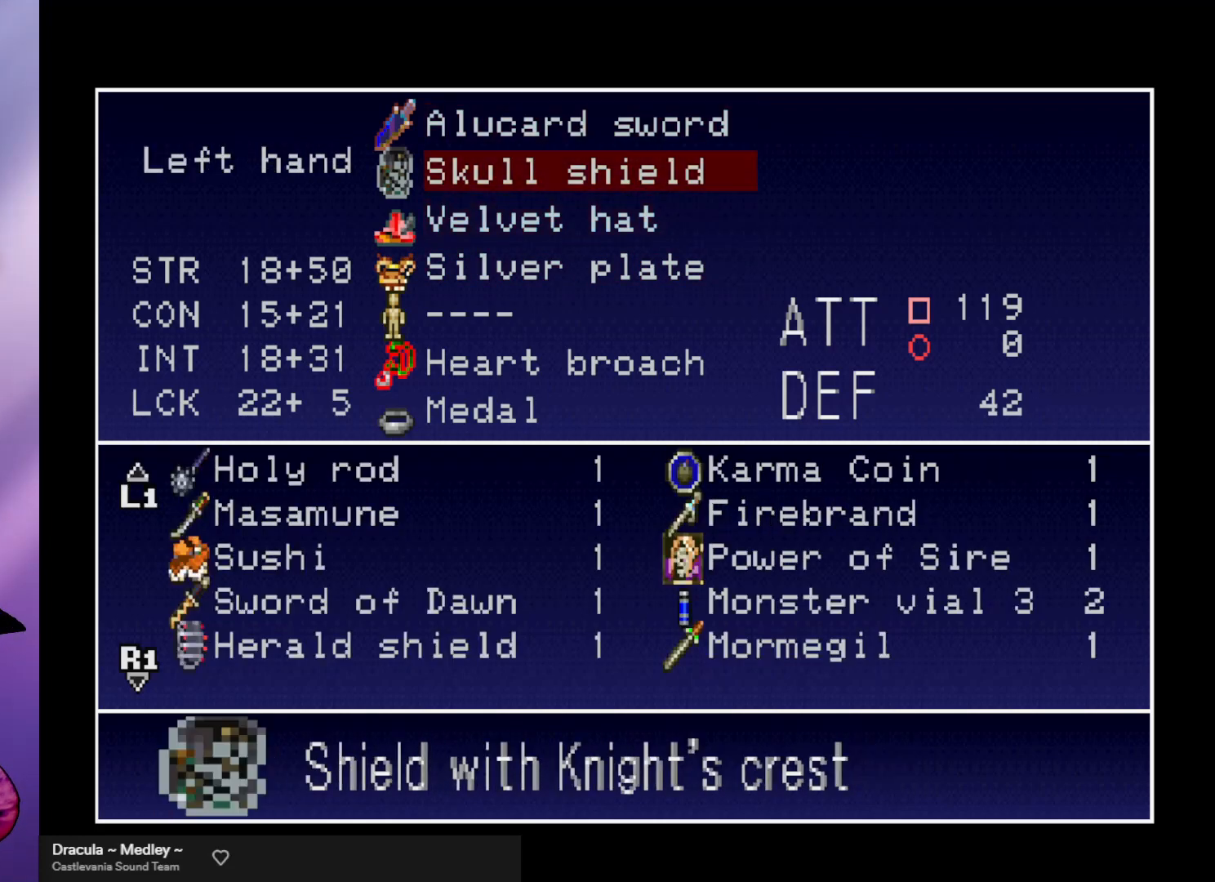
{"buttons": [], "left_stick": "center", "events": [[33, "left_stick", "down"], [100, "left_stick", "center"], [167, "left_stick", "down"], [300, "left_stick", "center"]]}
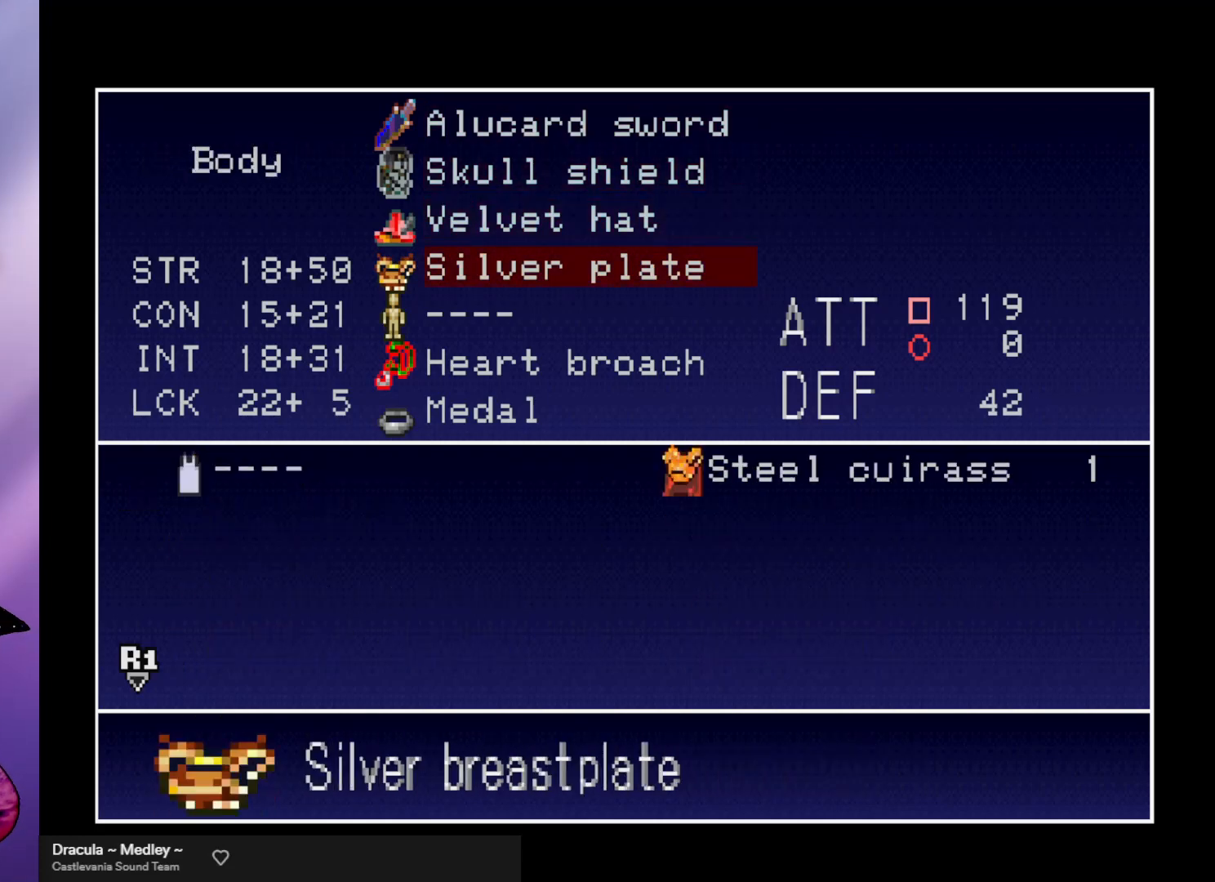
{"buttons": [], "left_stick": "center", "events": []}
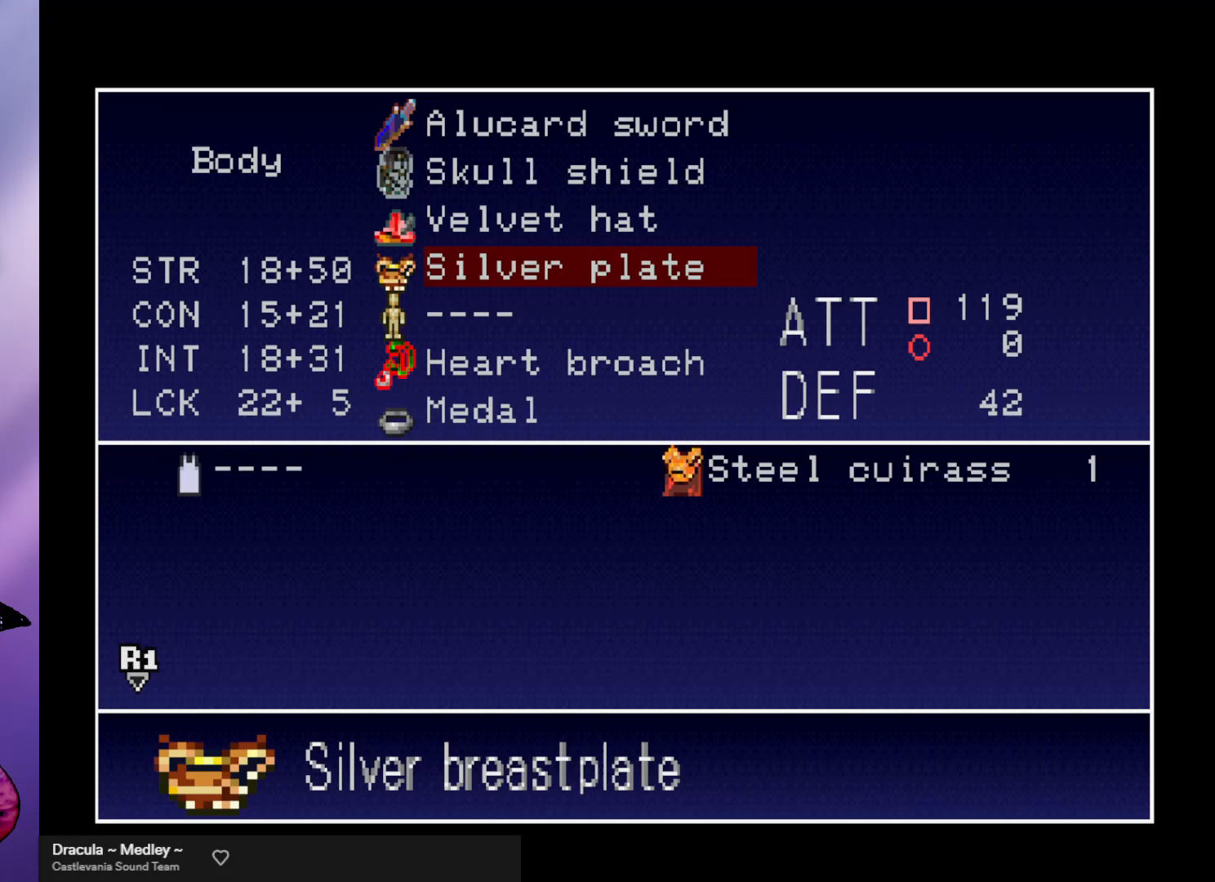
{"buttons": [], "left_stick": "center", "events": []}
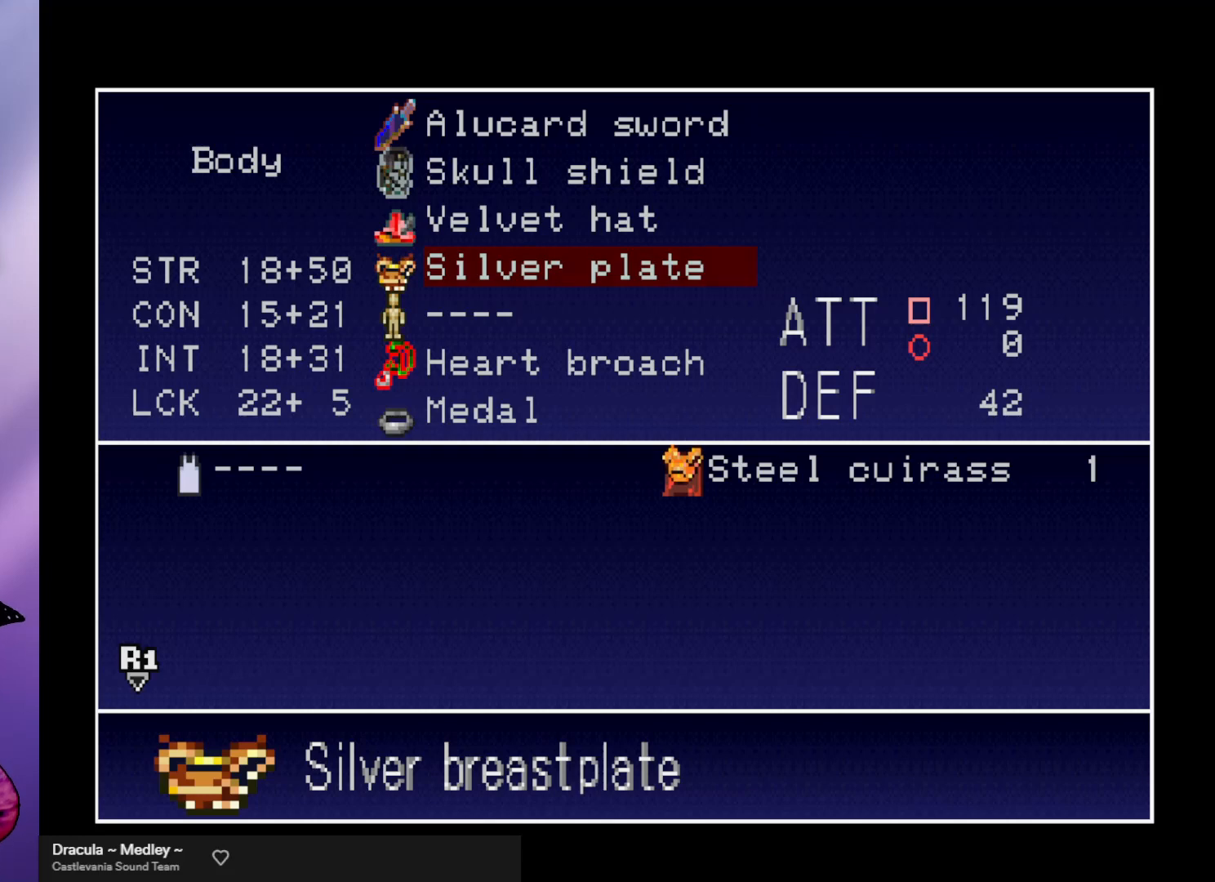
{"buttons": [], "left_stick": "center", "events": []}
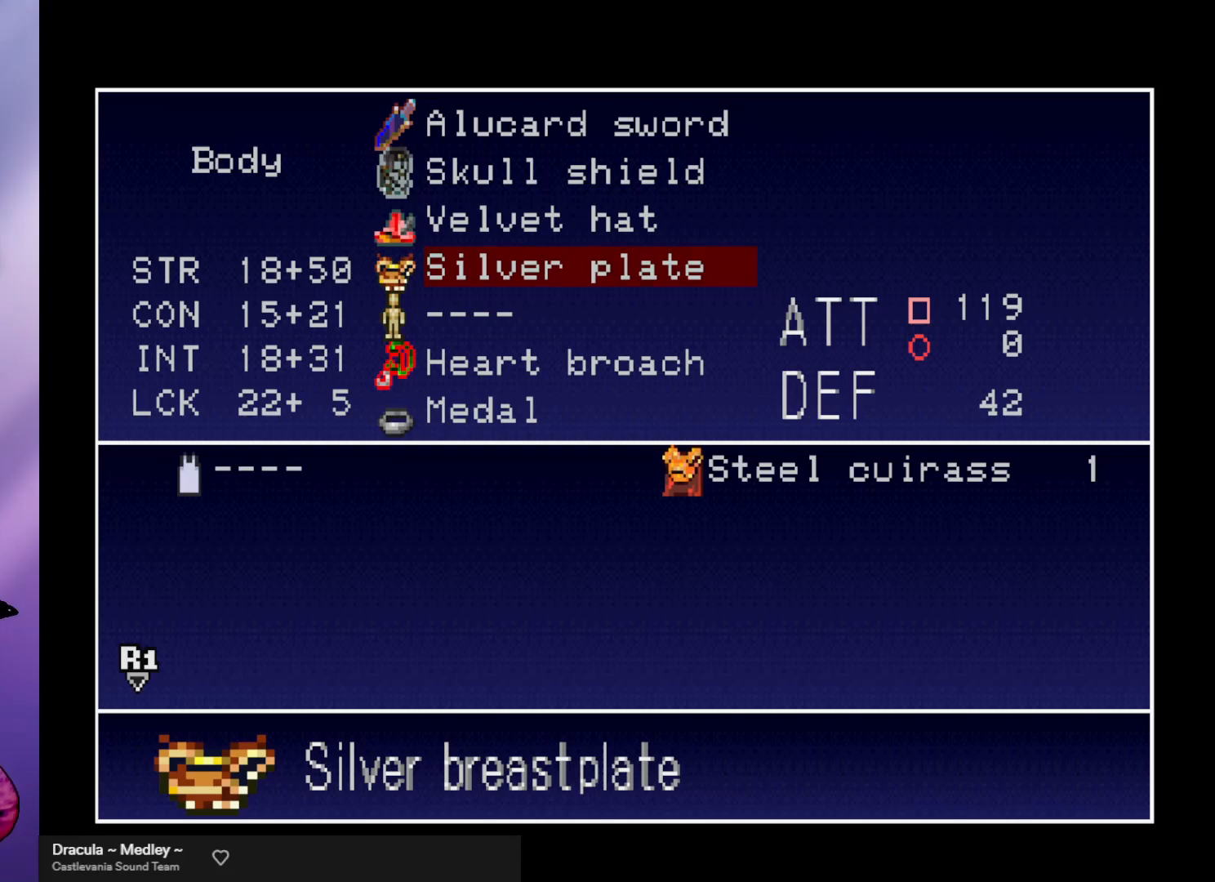
{"buttons": [], "left_stick": "center", "events": []}
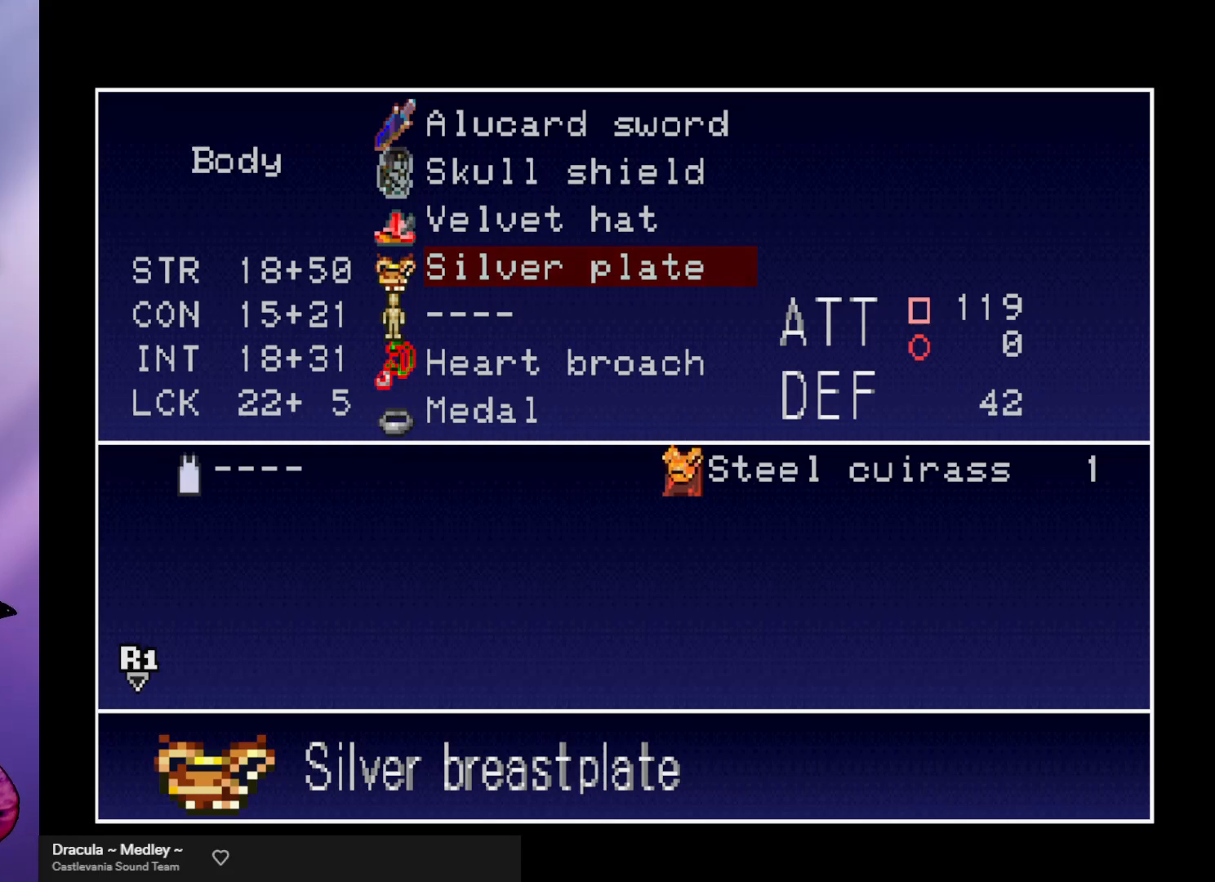
{"buttons": [], "left_stick": "center", "events": [[300, "left_stick", "up"], [367, "left_stick", "center"]]}
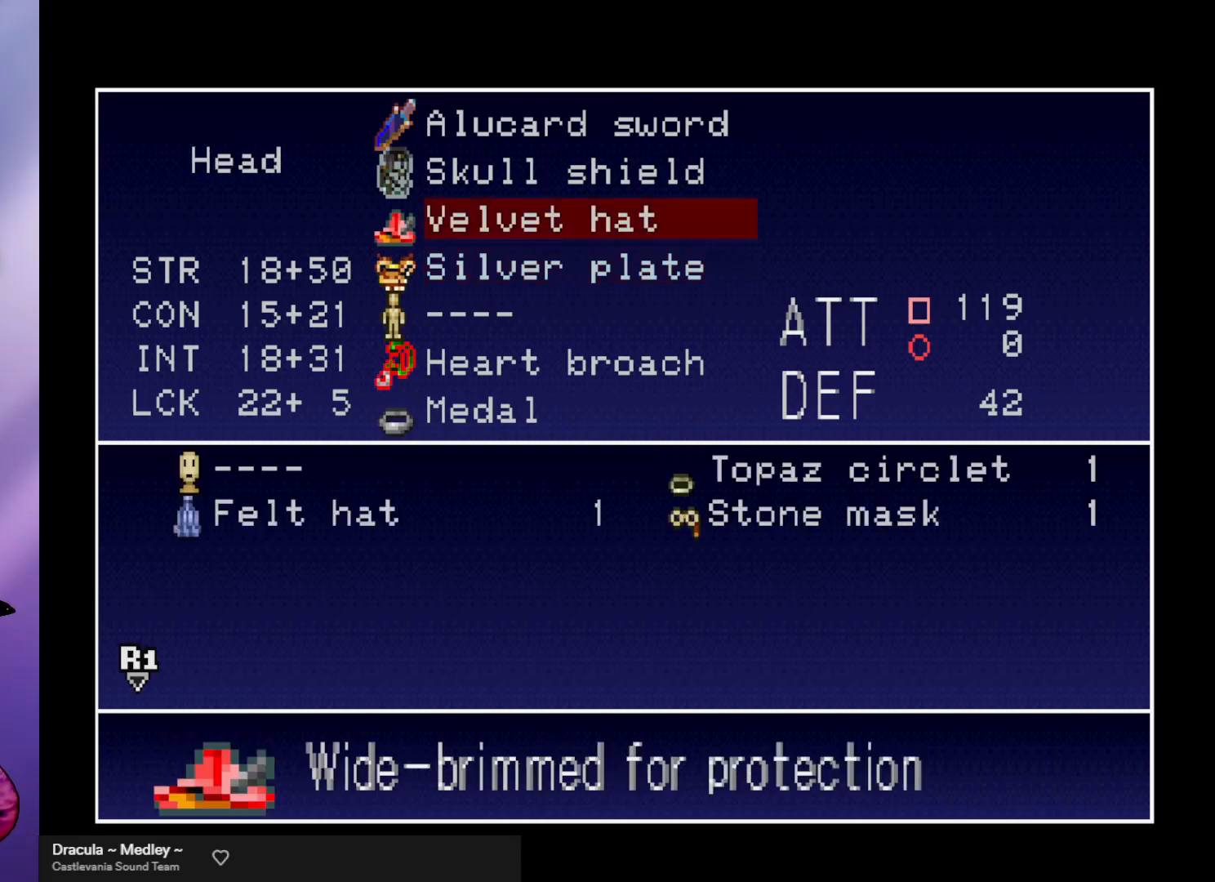
{"buttons": [], "left_stick": "down", "events": [[133, "left_stick", "down"], [367, "left_stick", "center"], [433, "left_stick", "down"]]}
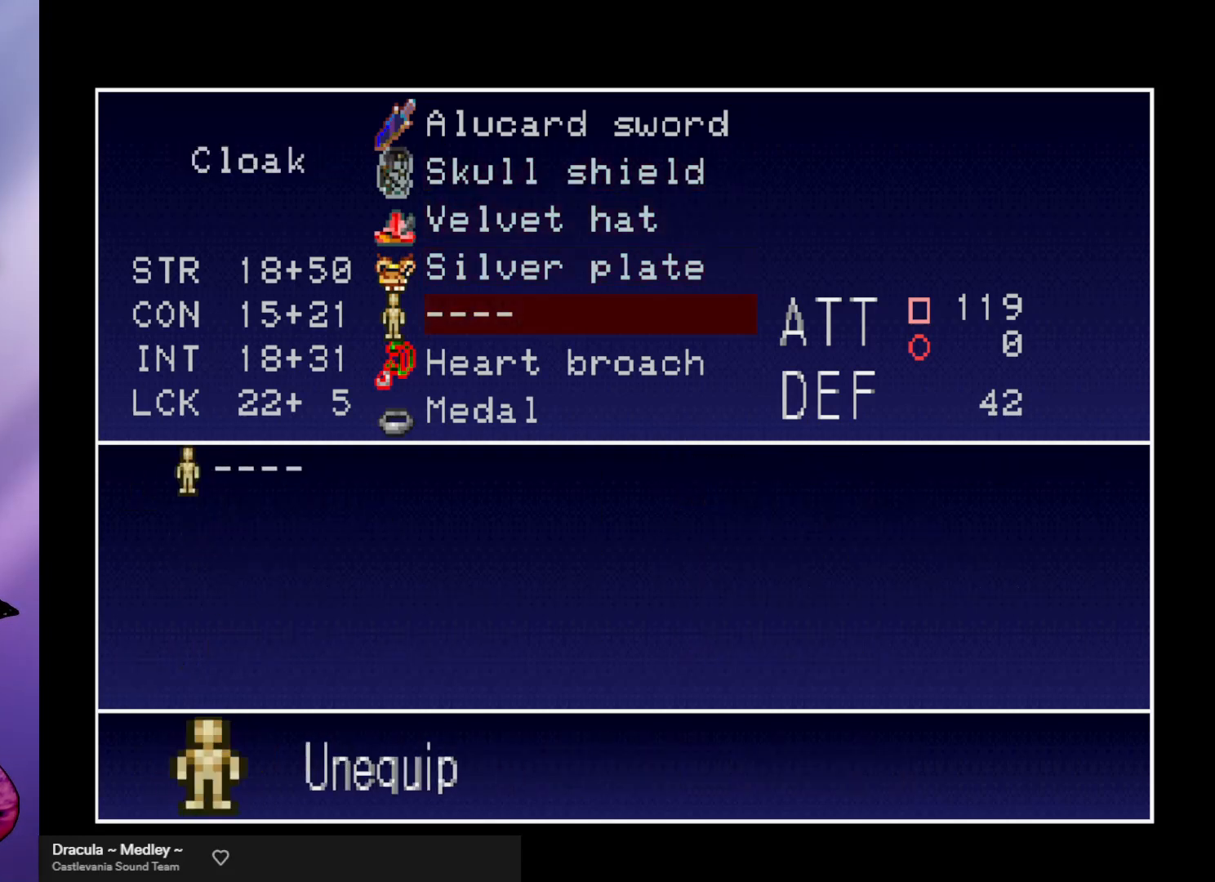
{"buttons": [], "left_stick": "center", "events": [[33, "left_stick", "center"], [267, "left_stick", "up"], [333, "left_stick", "center"]]}
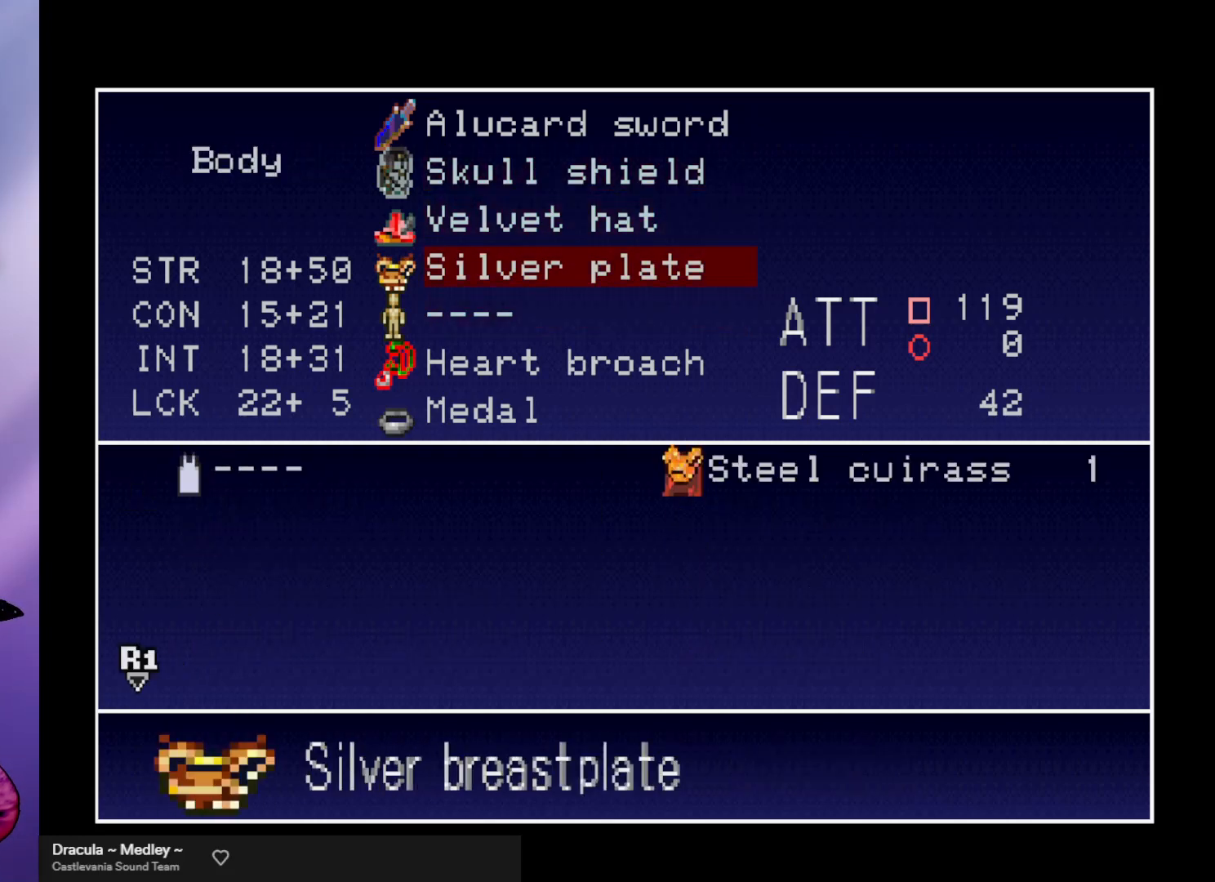
{"buttons": [], "left_stick": "center", "events": [[133, "left_stick", "up"], [233, "left_stick", "center"], [300, "A", "down"], [400, "A", "up"]]}
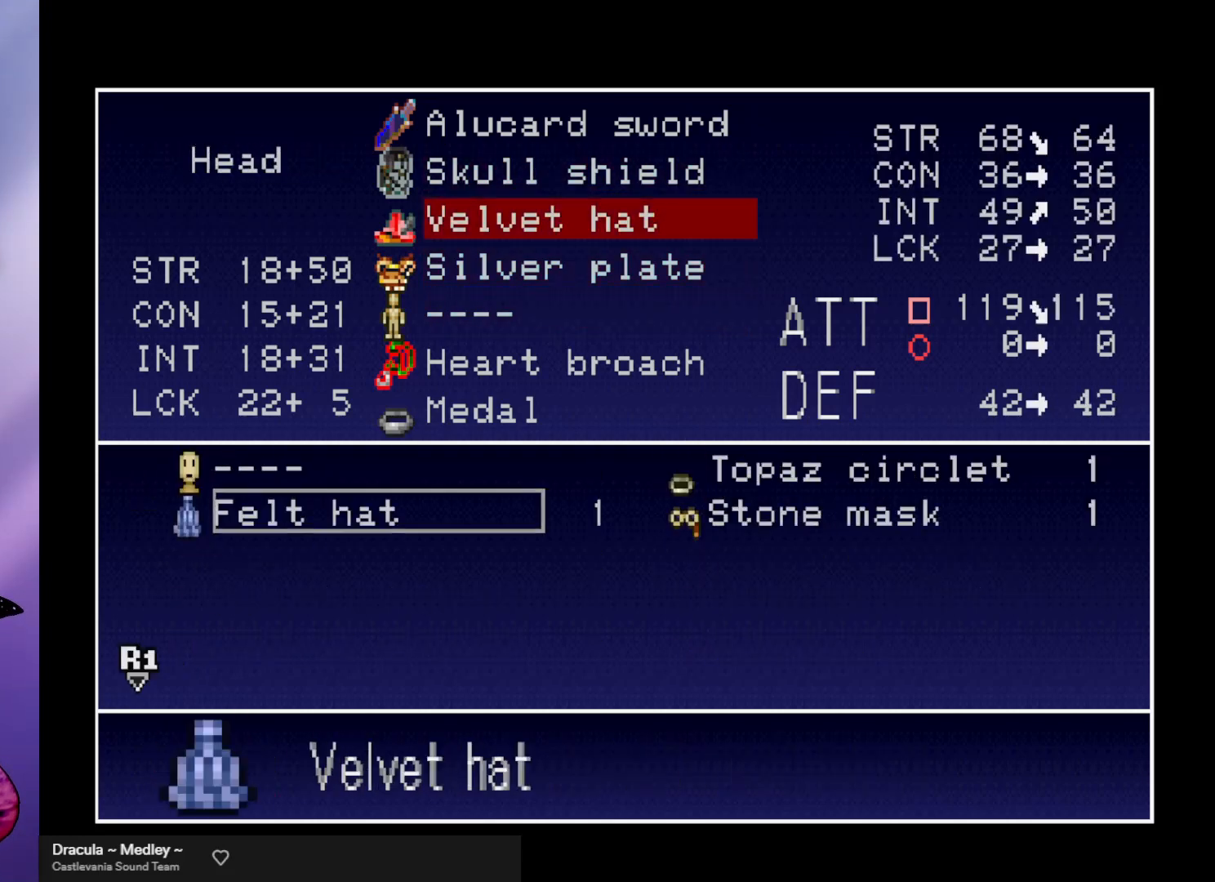
{"buttons": [], "left_stick": "center", "events": [[367, "left_stick", "right"], [467, "left_stick", "center"]]}
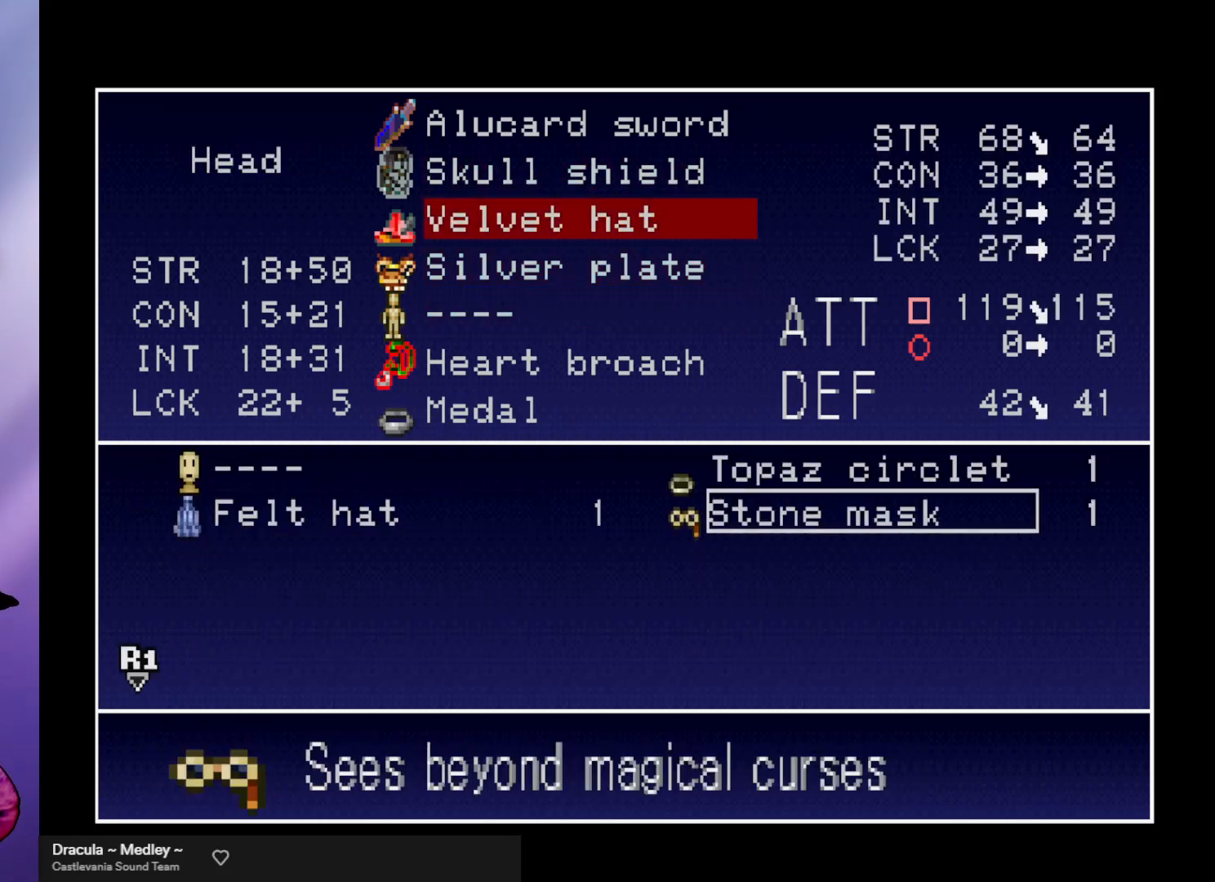
{"buttons": [], "left_stick": "center", "events": []}
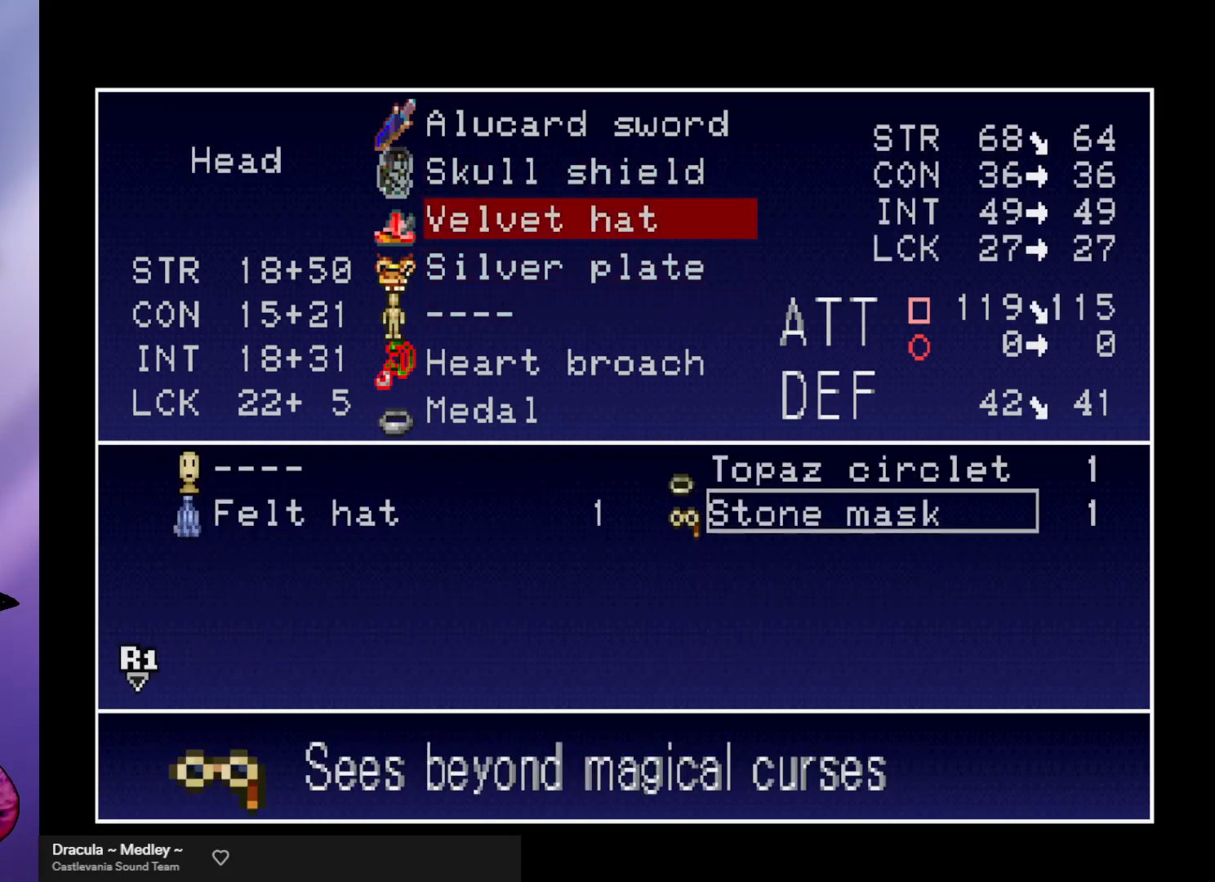
{"buttons": [], "left_stick": "center", "events": []}
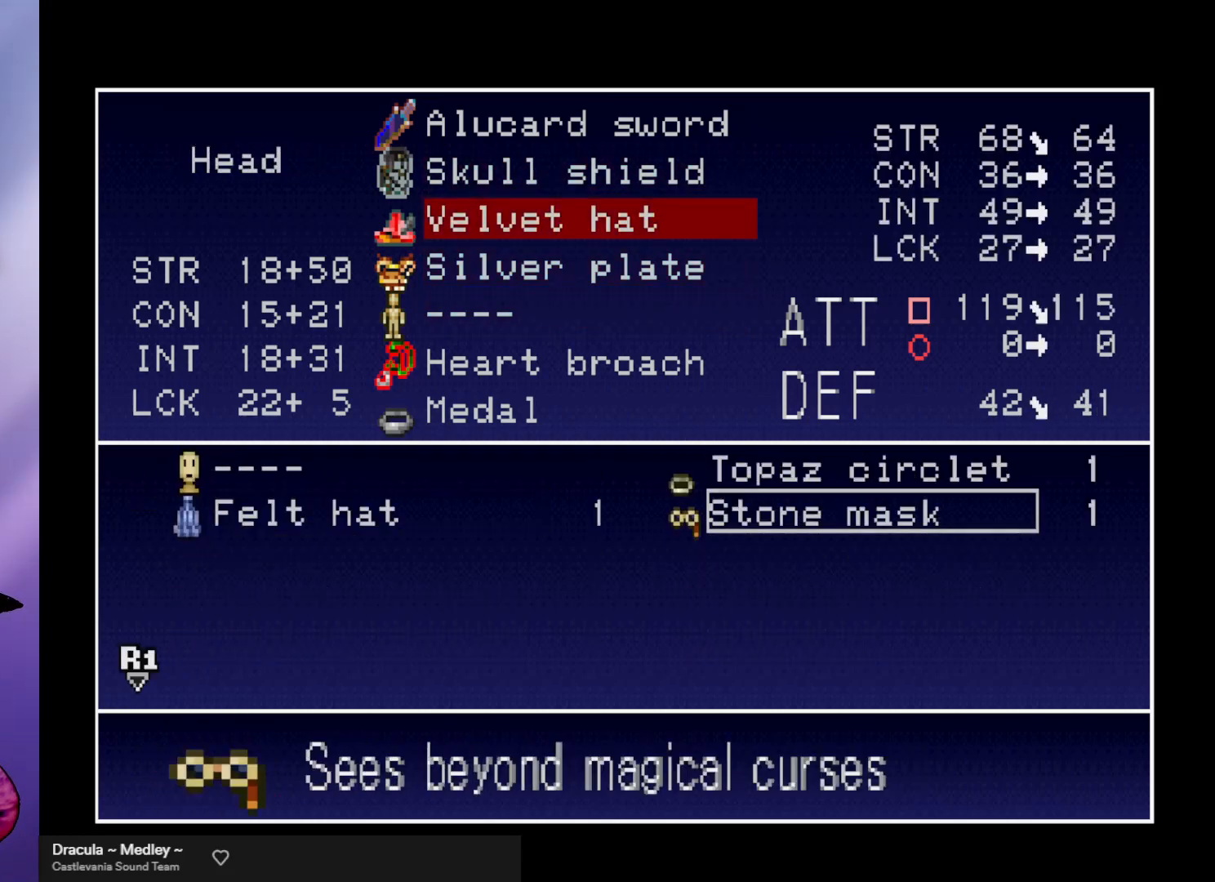
{"buttons": [], "left_stick": "center", "events": []}
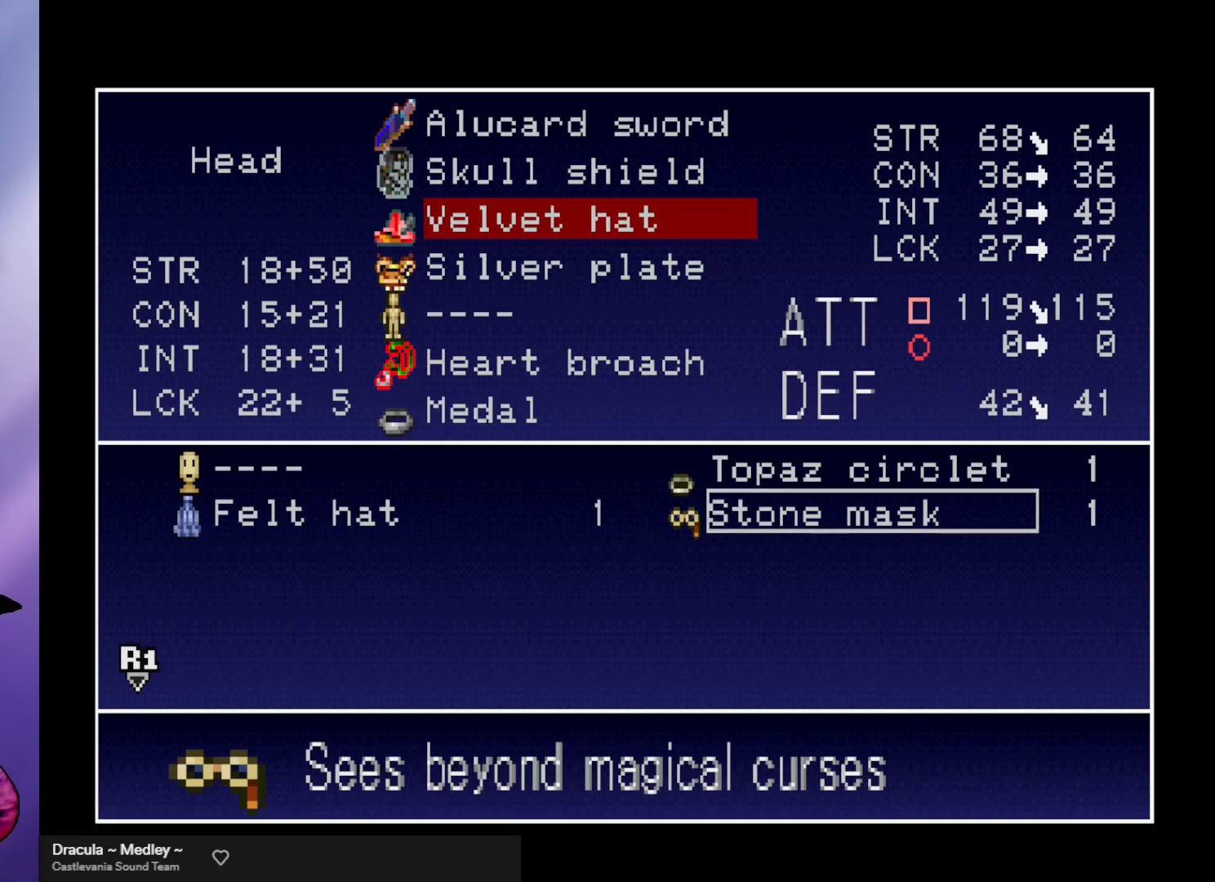
{"buttons": [], "left_stick": "center", "events": [[67, "A", "down"], [167, "A", "up"]]}
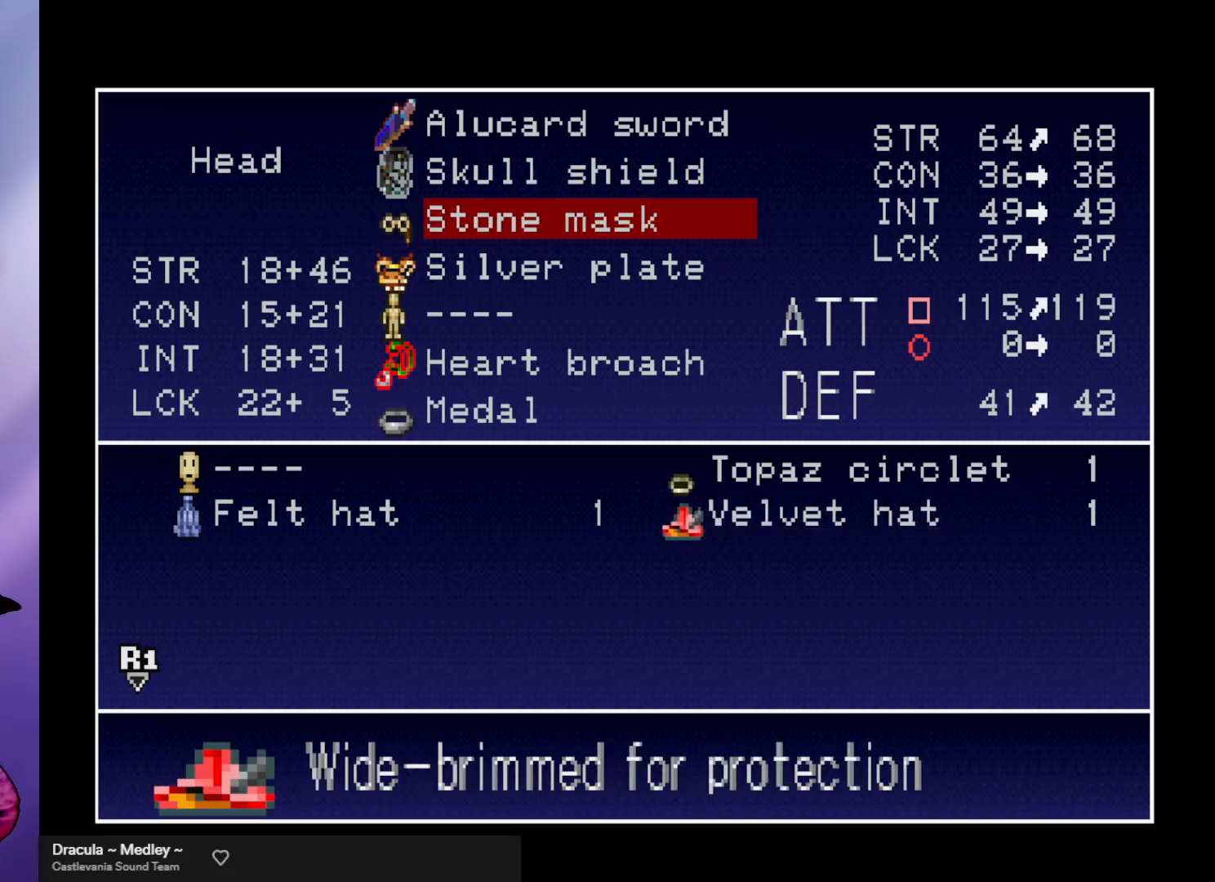
{"buttons": [], "left_stick": "center", "events": []}
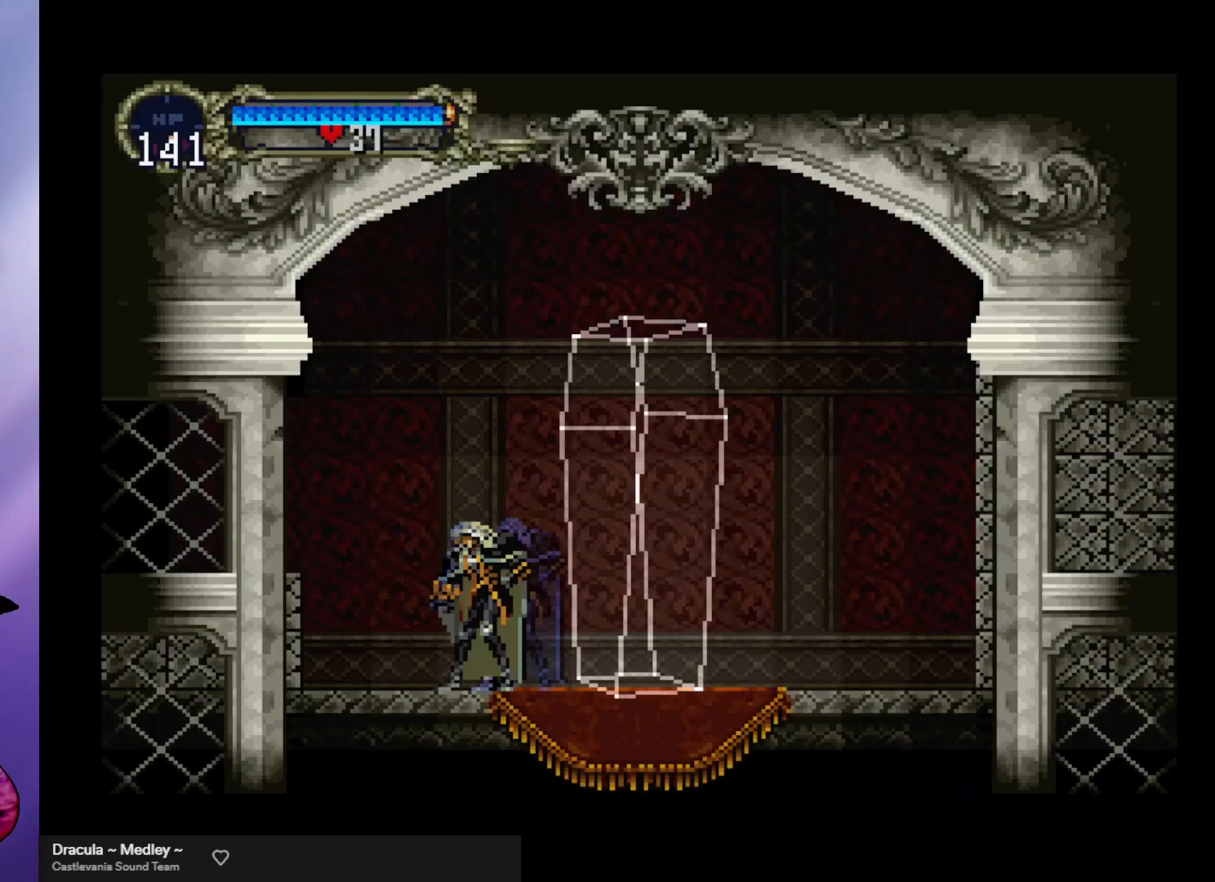
{"buttons": ["A"], "left_stick": "left", "events": [[167, "left_stick", "left"], [467, "A", "down"]]}
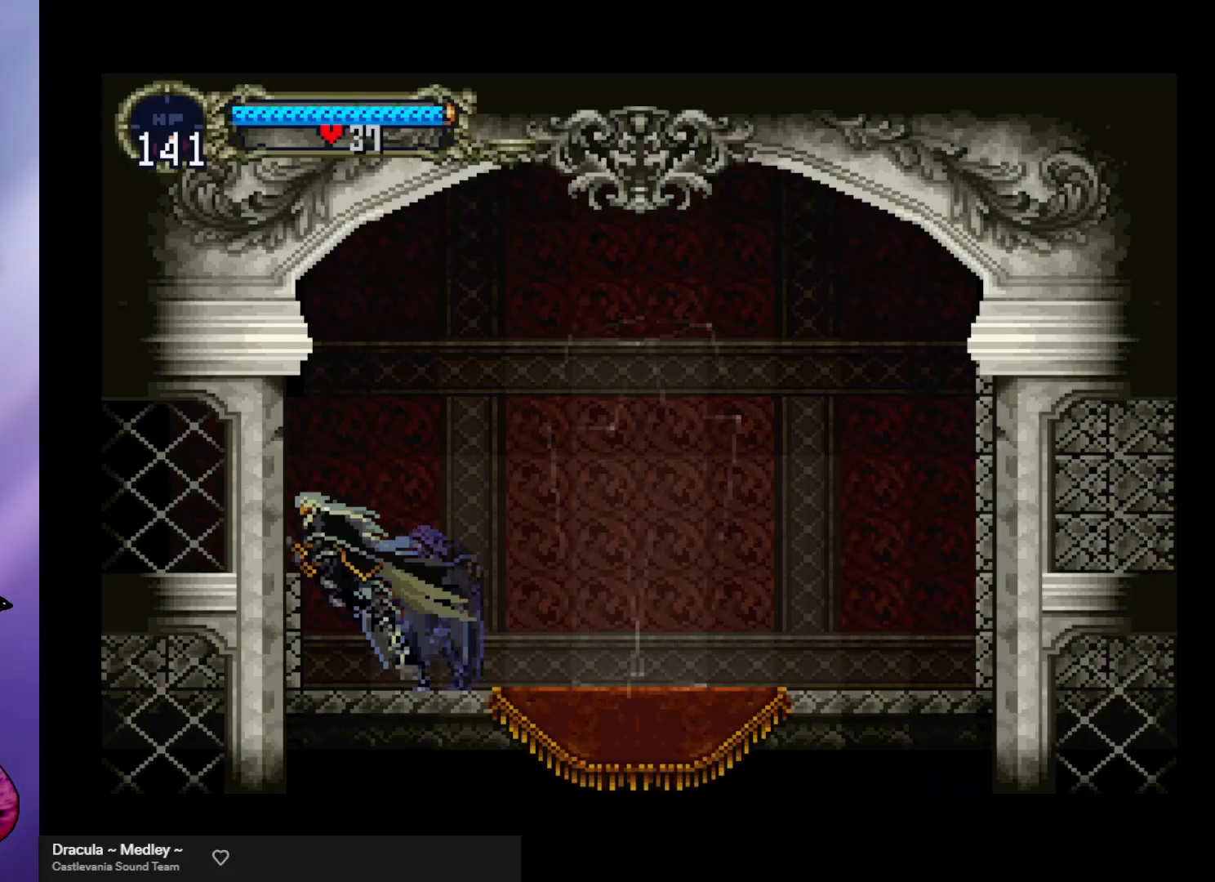
{"buttons": [], "left_stick": "left", "events": [[133, "A", "up"]]}